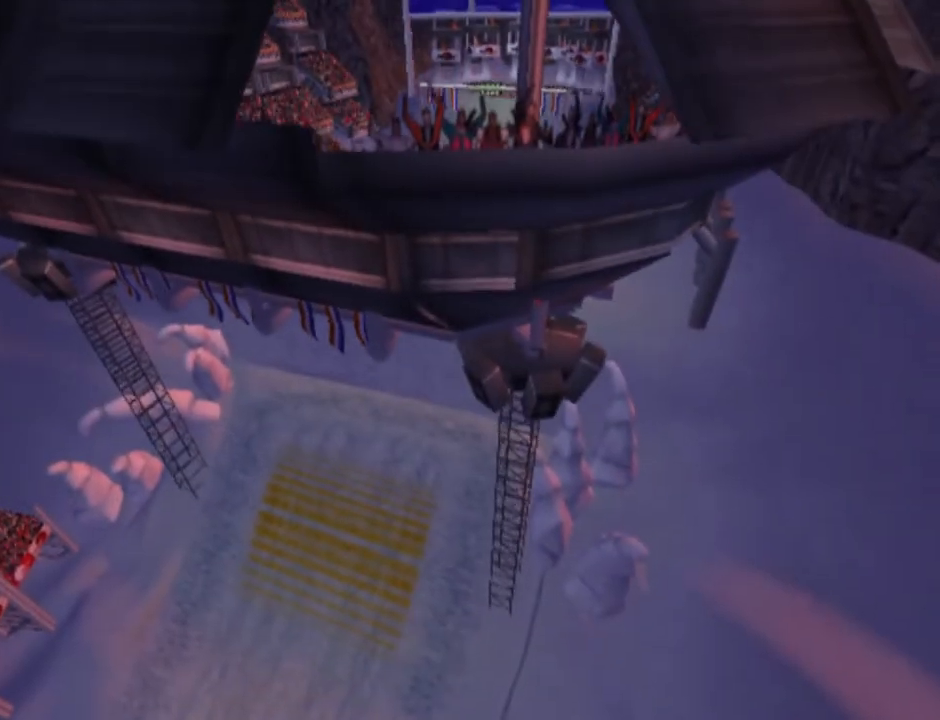
Gameplay with a controller (PlayStation layout); each line is a JSON object with the inputs held at the frame after it. "events" lists button and stick changes between this image and that frame as [ms after this image, input, new state], when the widget could be followed in between.
{"buttons": [], "left_stick": "center", "right_stick": "center", "events": [[250, "CROSS", "down"], [400, "CROSS", "up"]]}
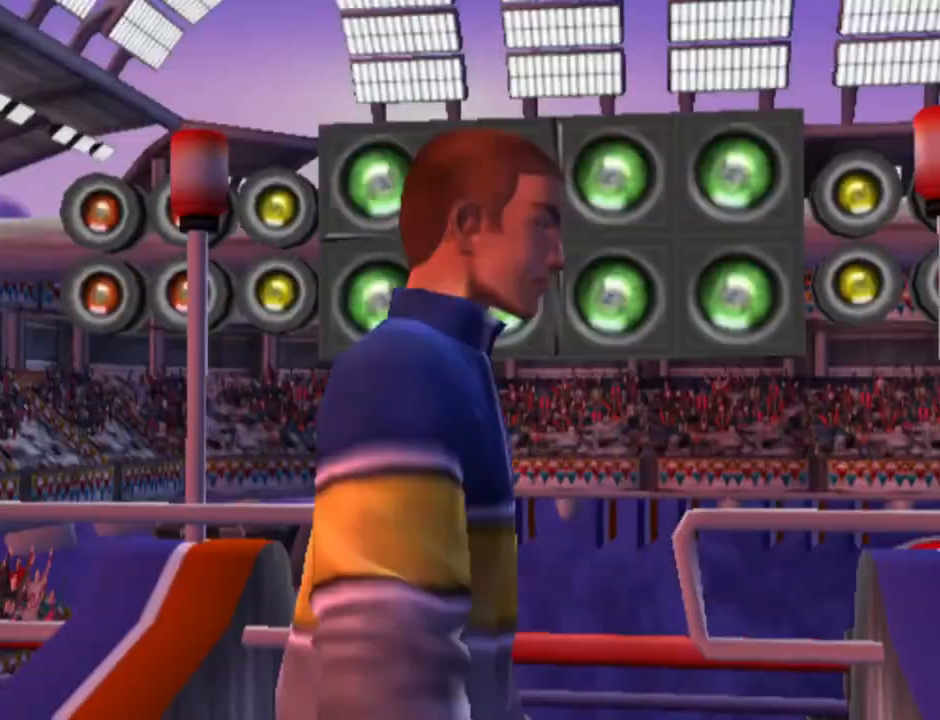
{"buttons": [], "left_stick": "center", "right_stick": "center", "events": []}
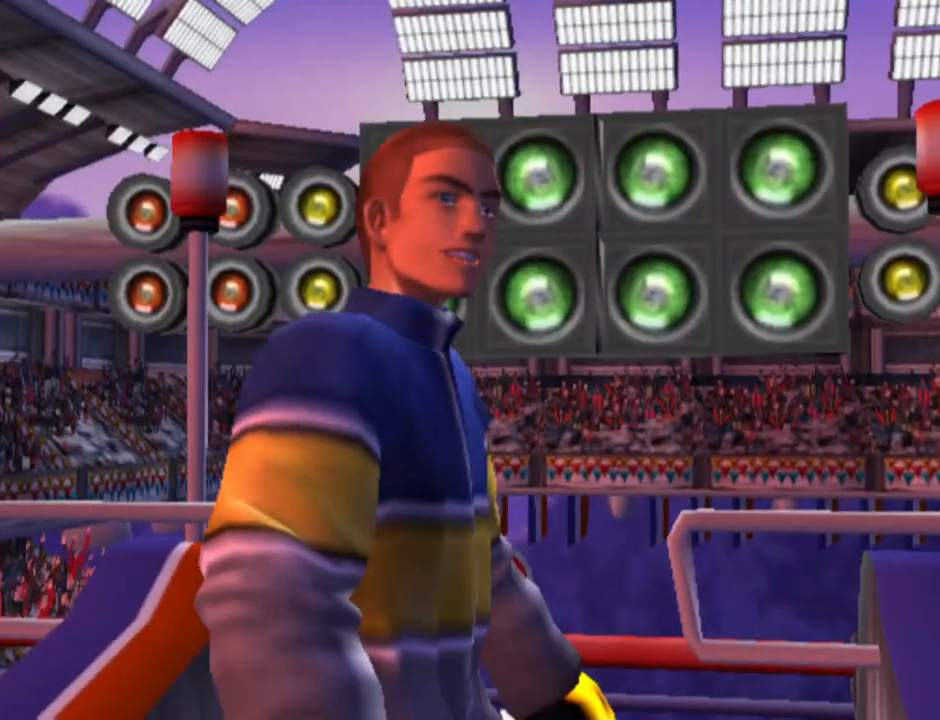
{"buttons": ["CROSS"], "left_stick": "center", "right_stick": "center", "events": [[367, "CROSS", "down"]]}
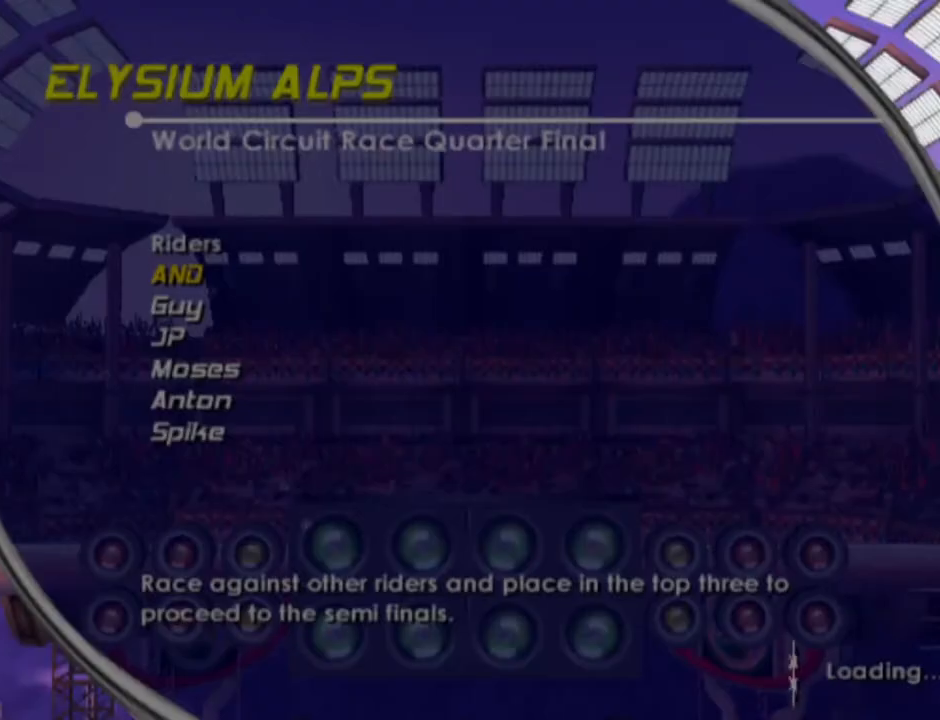
{"buttons": [], "left_stick": "center", "right_stick": "center", "events": [[17, "CROSS", "up"]]}
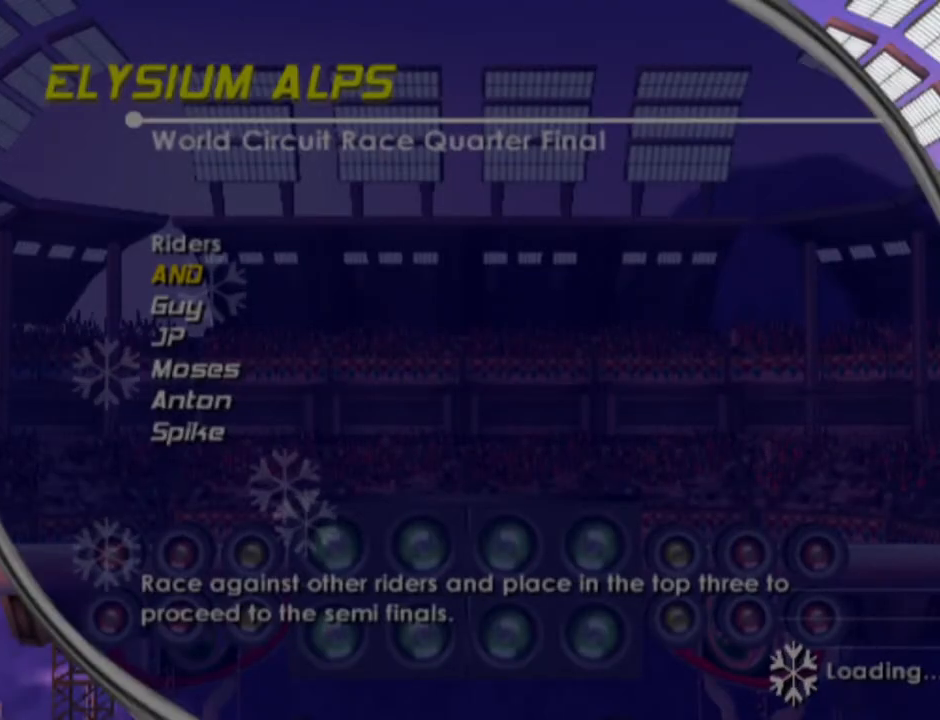
{"buttons": [], "left_stick": "center", "right_stick": "center", "events": []}
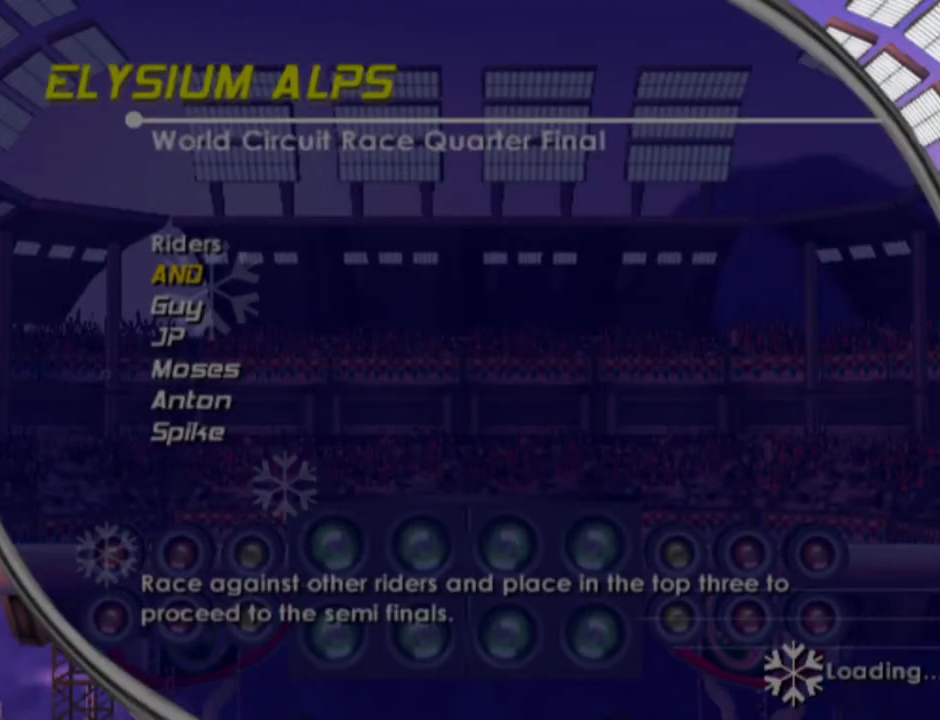
{"buttons": [], "left_stick": "center", "right_stick": "center", "events": []}
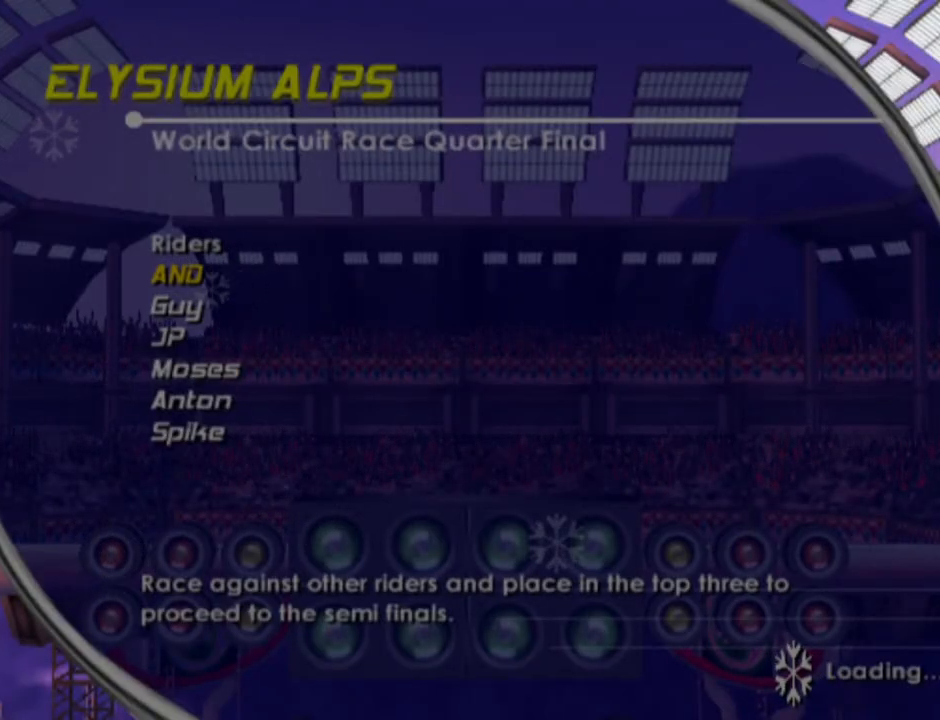
{"buttons": [], "left_stick": "center", "right_stick": "center", "events": []}
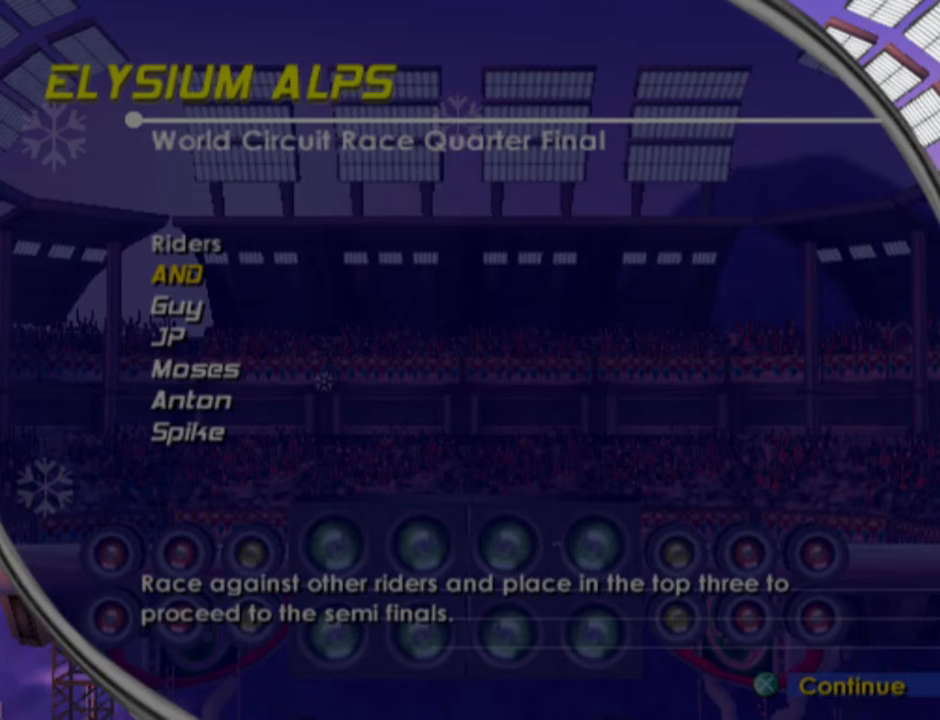
{"buttons": [], "left_stick": "center", "right_stick": "center", "events": []}
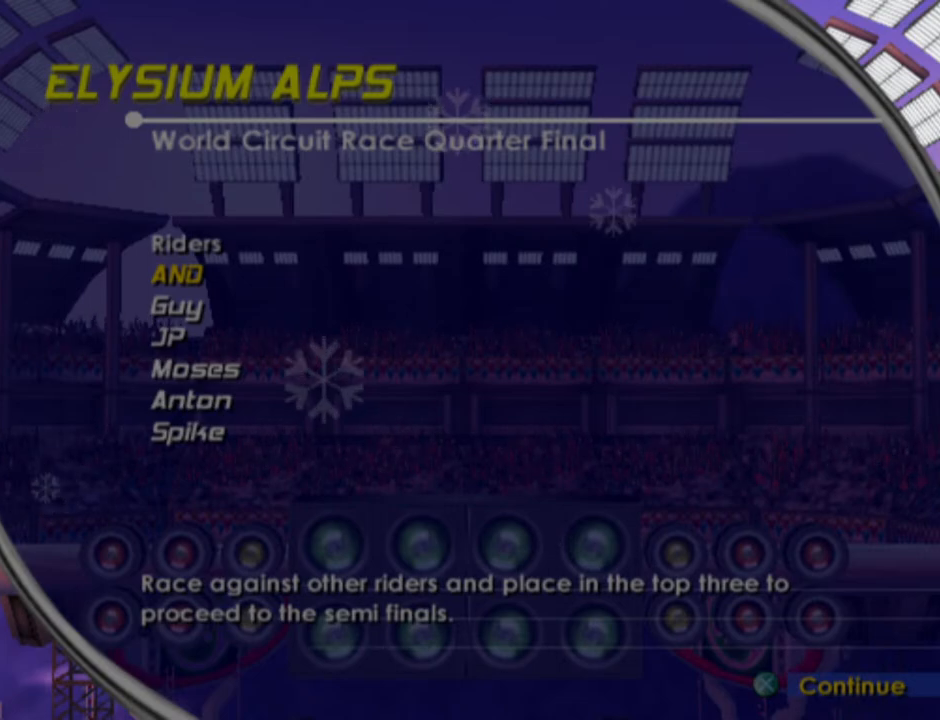
{"buttons": [], "left_stick": "center", "right_stick": "center", "events": []}
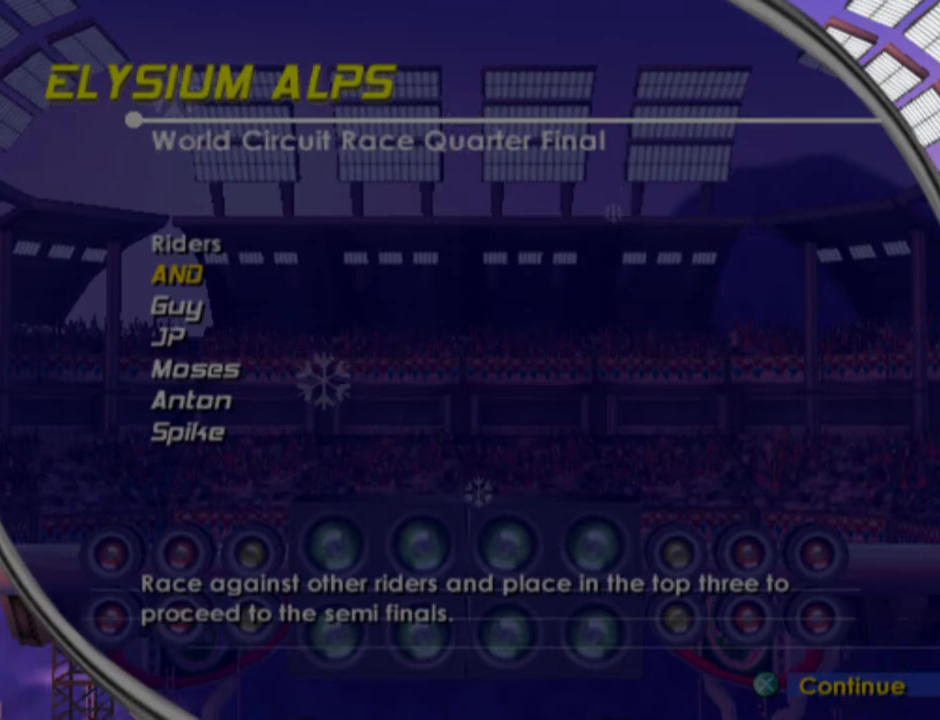
{"buttons": [], "left_stick": "center", "right_stick": "center", "events": []}
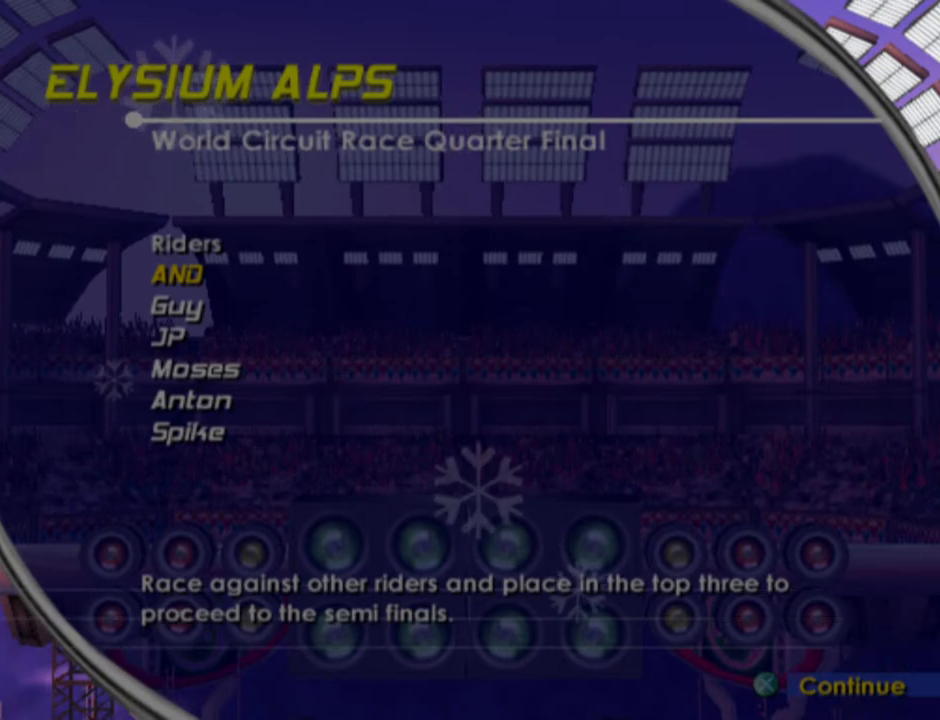
{"buttons": [], "left_stick": "center", "right_stick": "center", "events": []}
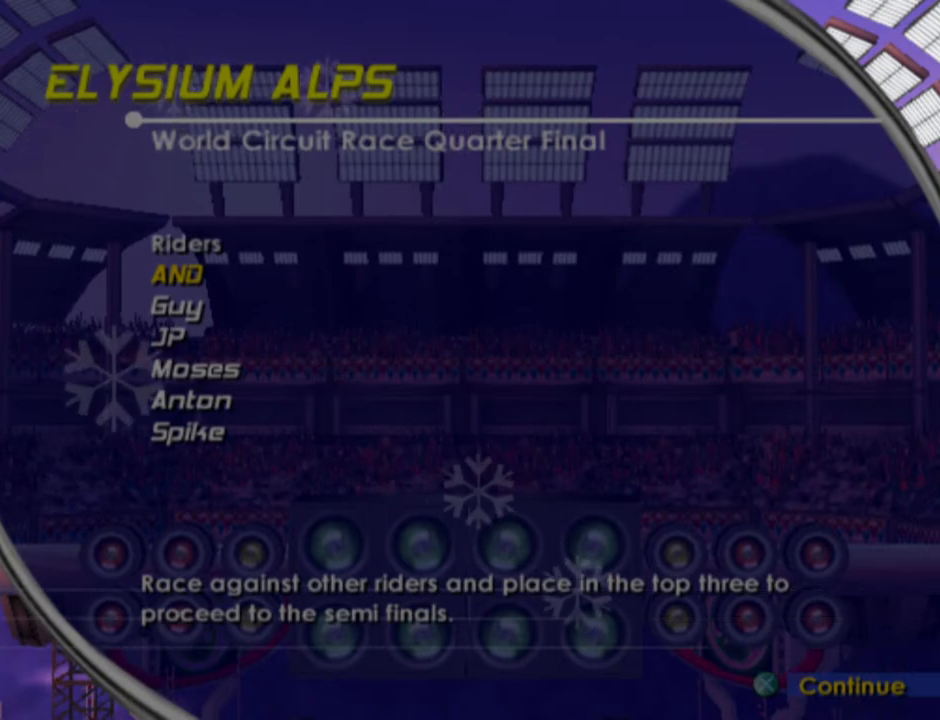
{"buttons": [], "left_stick": "center", "right_stick": "center", "events": []}
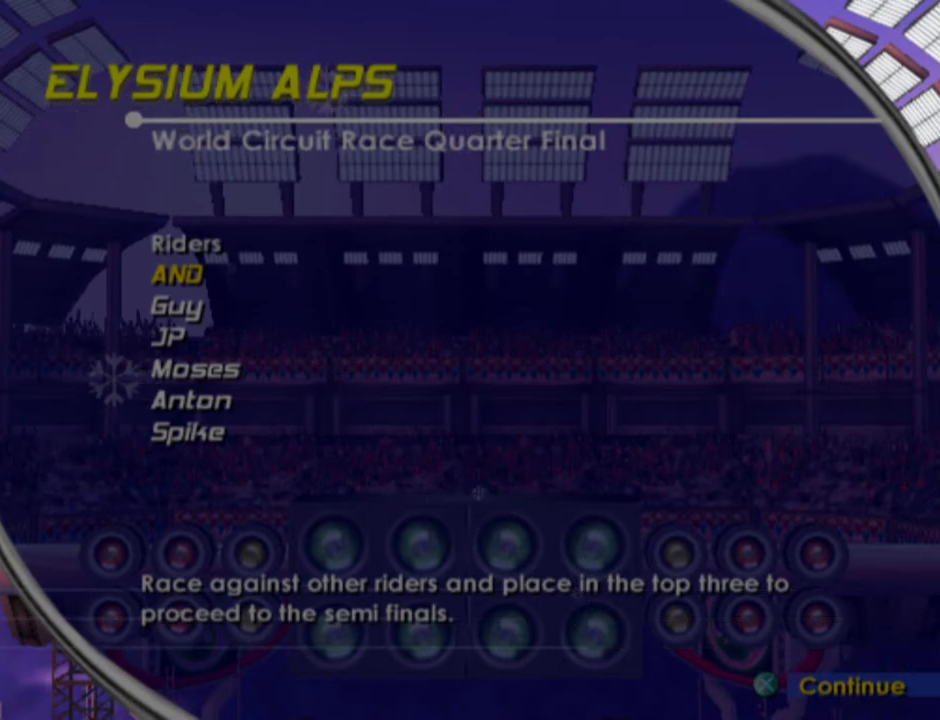
{"buttons": [], "left_stick": "center", "right_stick": "center", "events": []}
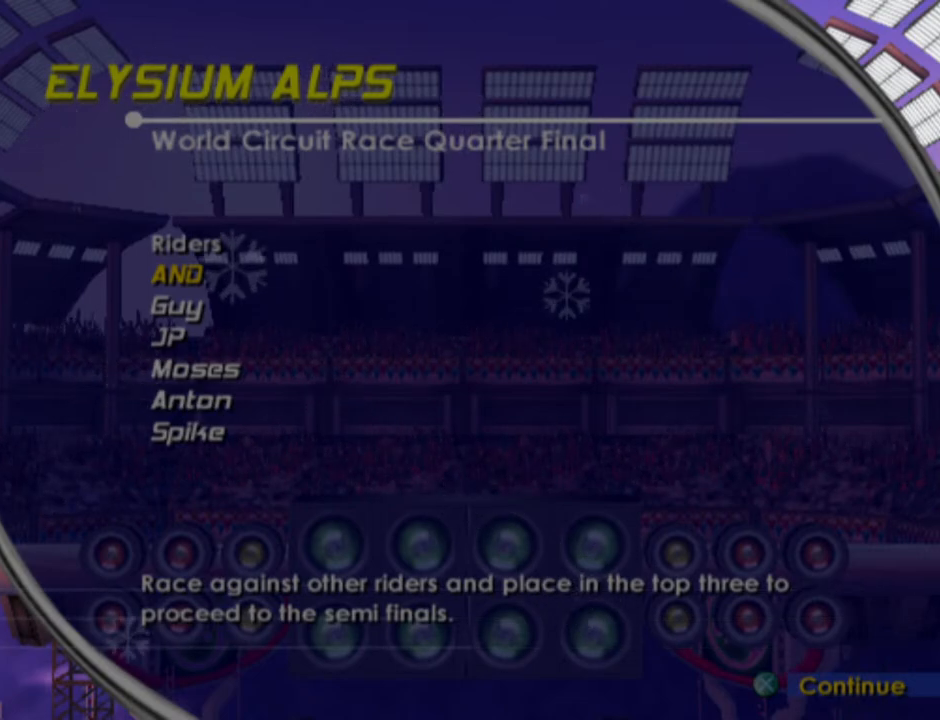
{"buttons": [], "left_stick": "center", "right_stick": "center", "events": []}
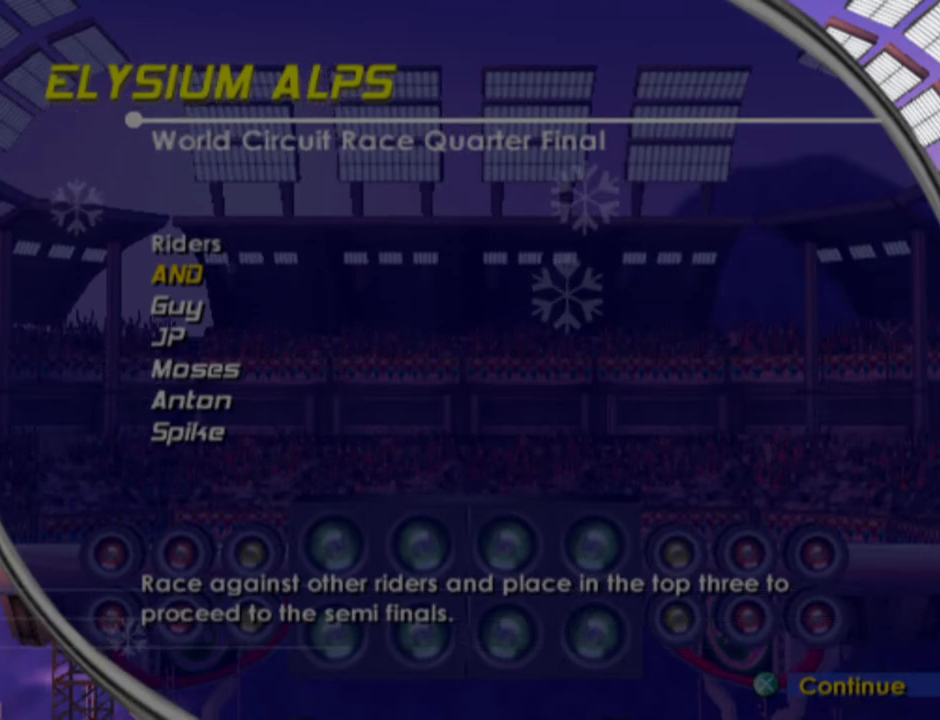
{"buttons": ["CROSS"], "left_stick": "center", "right_stick": "center", "events": [[400, "CROSS", "down"]]}
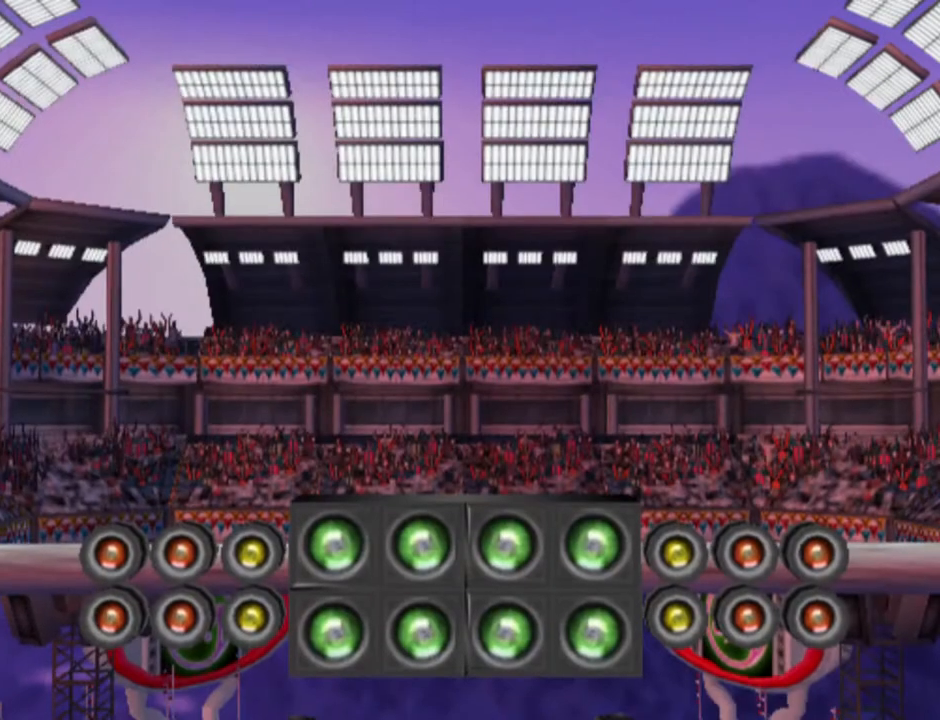
{"buttons": [], "left_stick": "center", "right_stick": "center", "events": [[67, "CROSS", "up"]]}